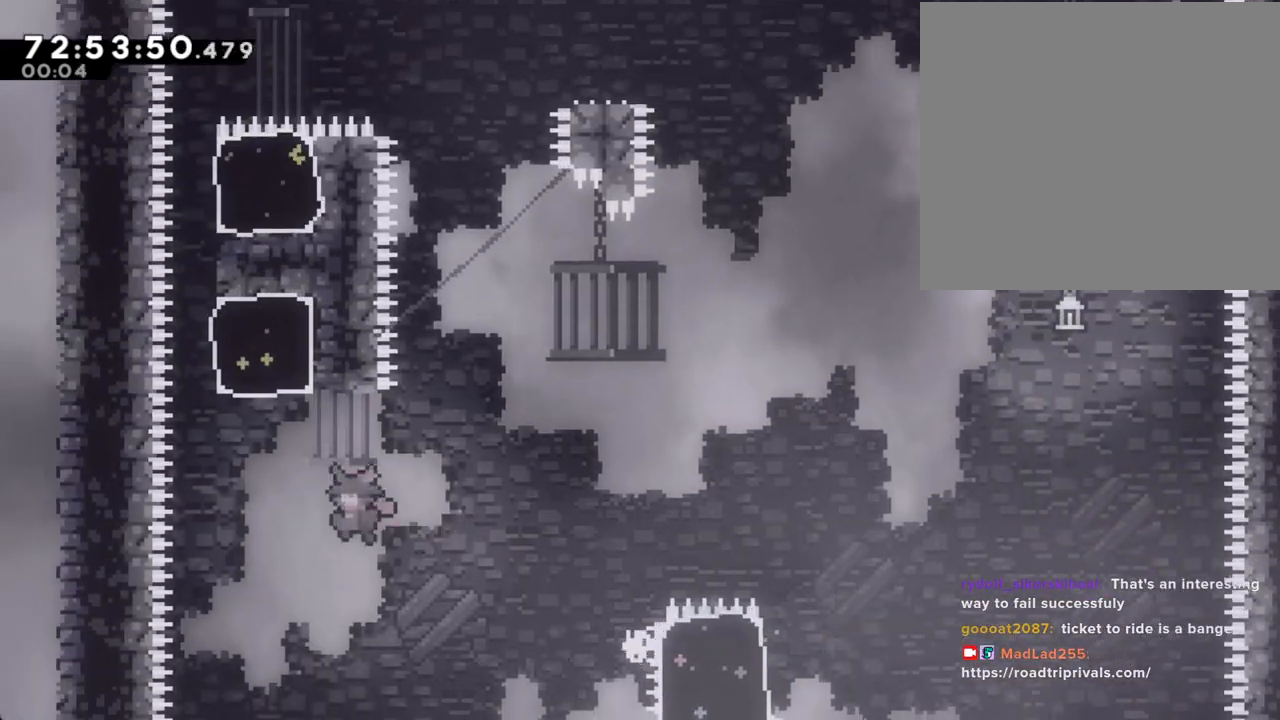
Gameplay with a controller (Nintendo layout); each line is a JSON object with the inputs held at the frame after it. "events" lists button and stick changes between this image and that frame as [ms after this image, input, new state], when the widget could be followed in between. Not read: HOME L1 L3 R1 R3.
{"buttons": ["R2"], "left_stick": "up-right", "right_stick": "center", "events": [[17, "X", "down"], [268, "X", "up"], [285, "left_stick", "up-right"]]}
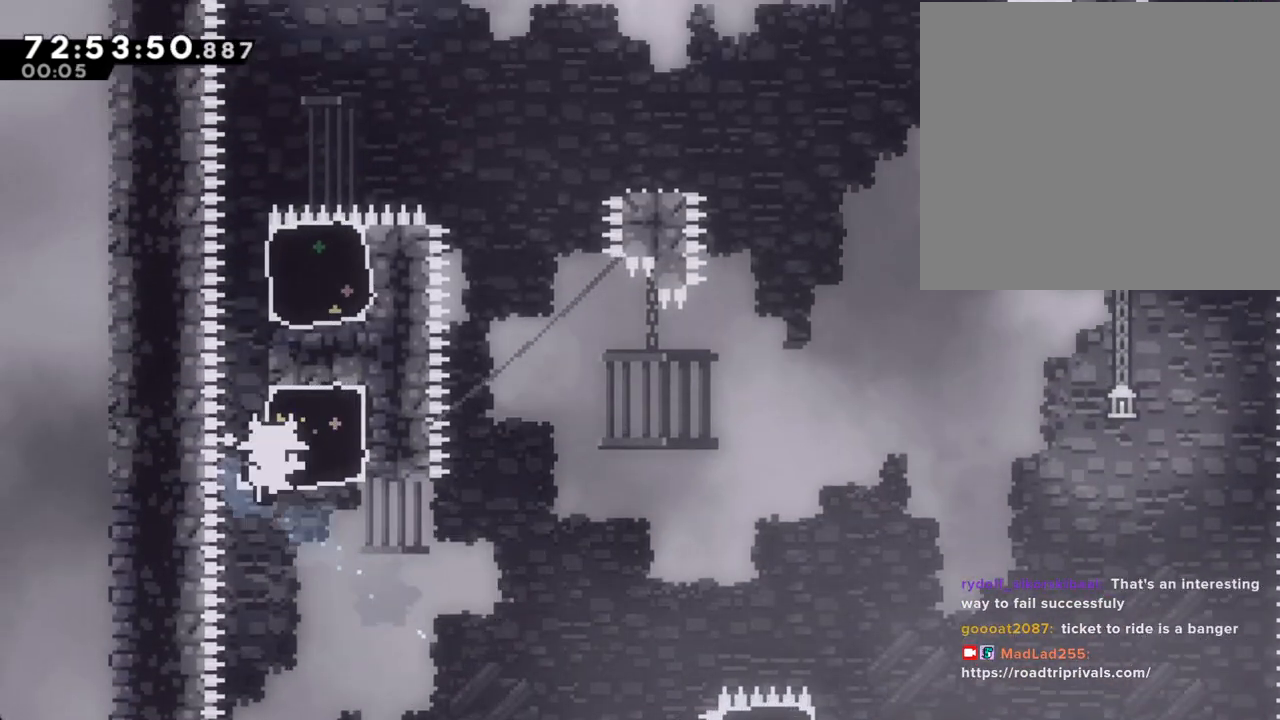
{"buttons": ["A"], "left_stick": "center", "right_stick": "center", "events": [[285, "A", "down"], [318, "left_stick", "center"], [352, "R2", "up"], [368, "A", "up"], [435, "A", "down"]]}
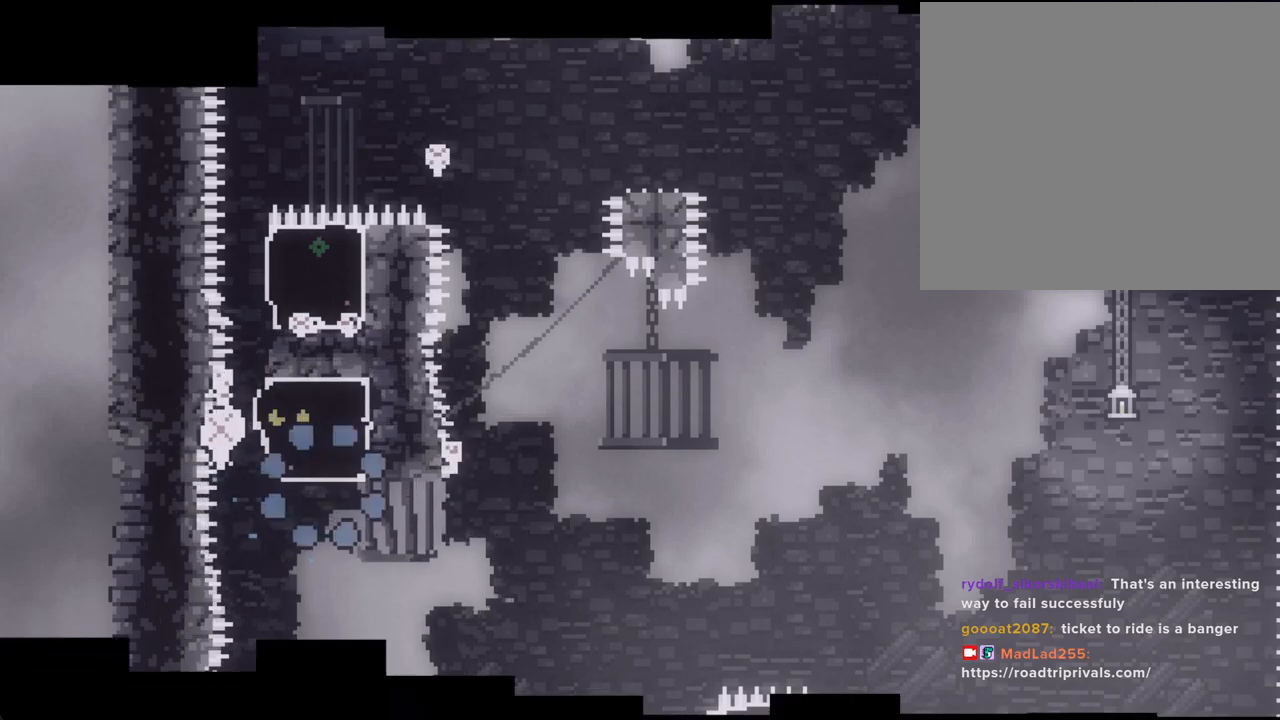
{"buttons": [], "left_stick": "center", "right_stick": "center", "events": [[67, "A", "up"]]}
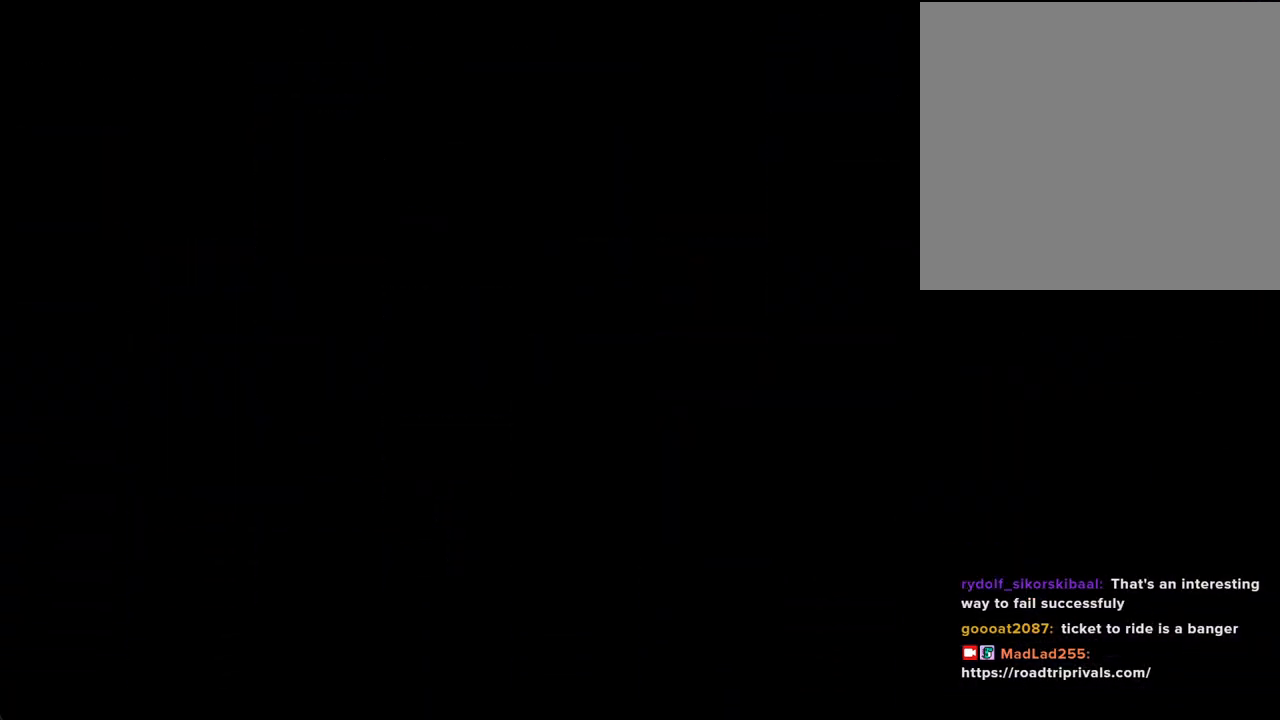
{"buttons": [], "left_stick": "center", "right_stick": "center", "events": []}
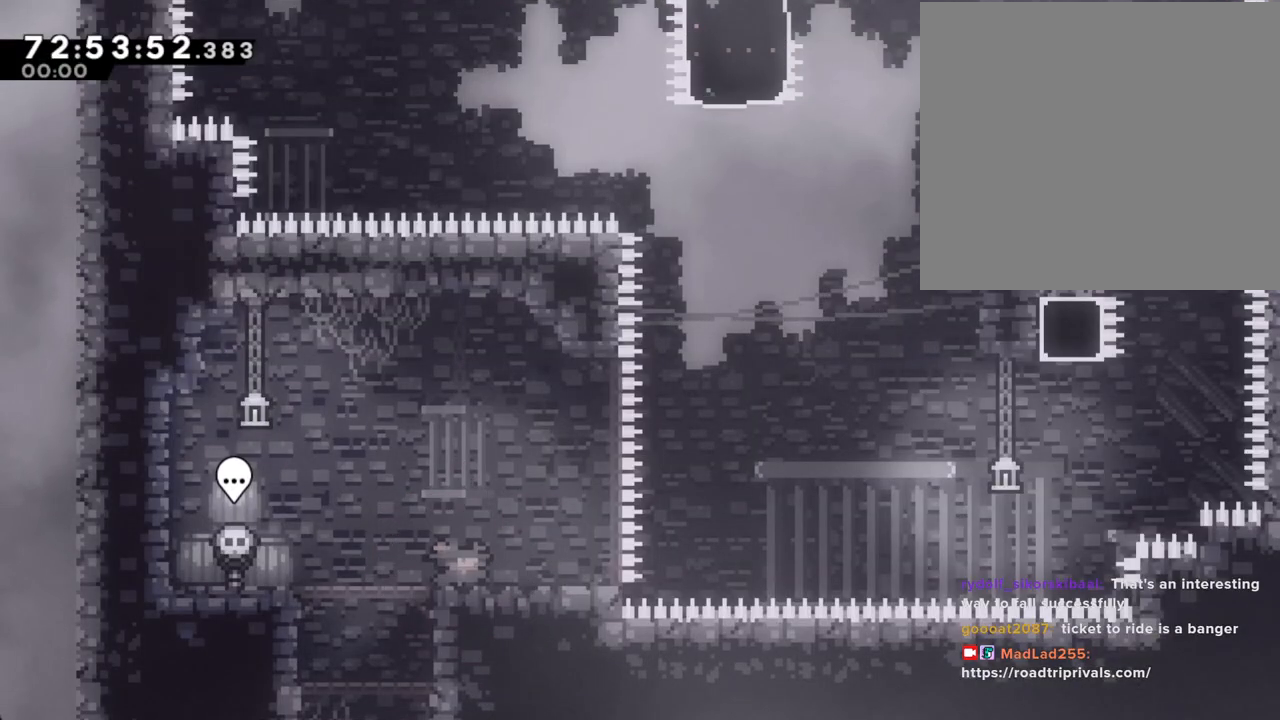
{"buttons": ["A"], "left_stick": "up-right", "right_stick": "center", "events": [[84, "left_stick", "right"], [117, "X", "down"], [234, "X", "up"], [318, "A", "down"], [503, "left_stick", "up-right"]]}
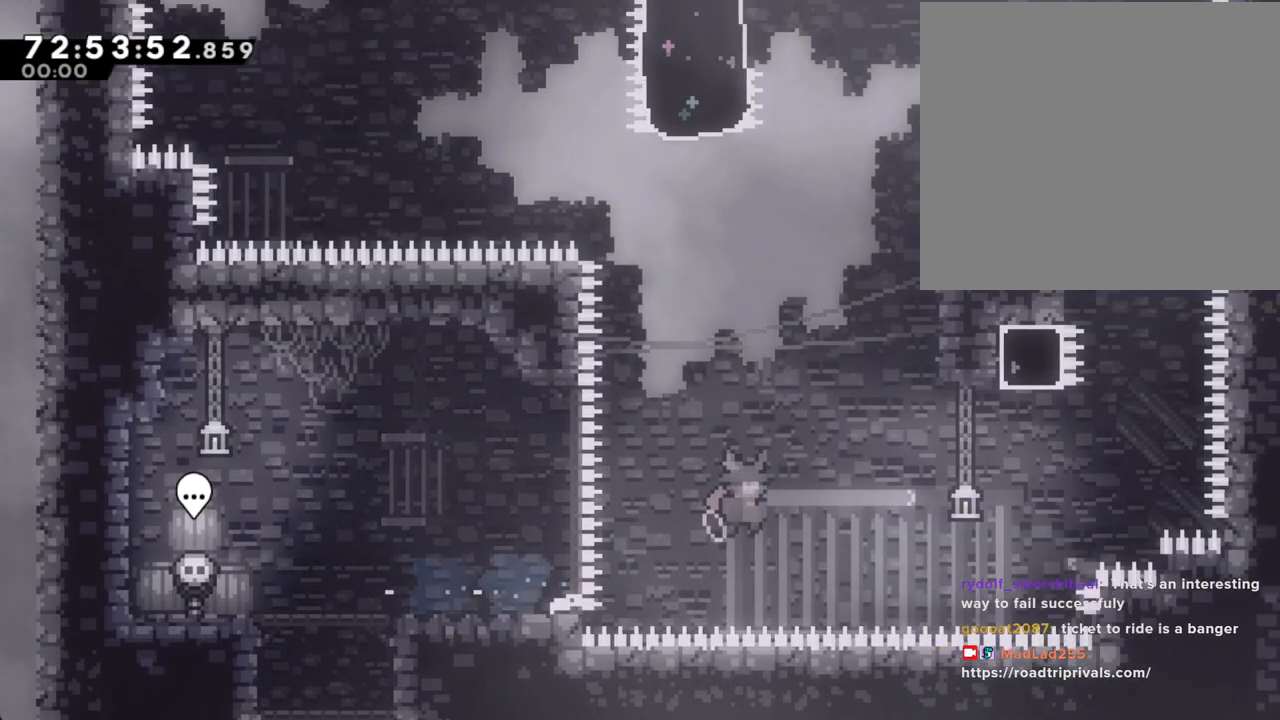
{"buttons": [], "left_stick": "up-left", "right_stick": "center", "events": [[201, "A", "up"], [268, "X", "down"], [435, "X", "up"], [502, "left_stick", "up-left"]]}
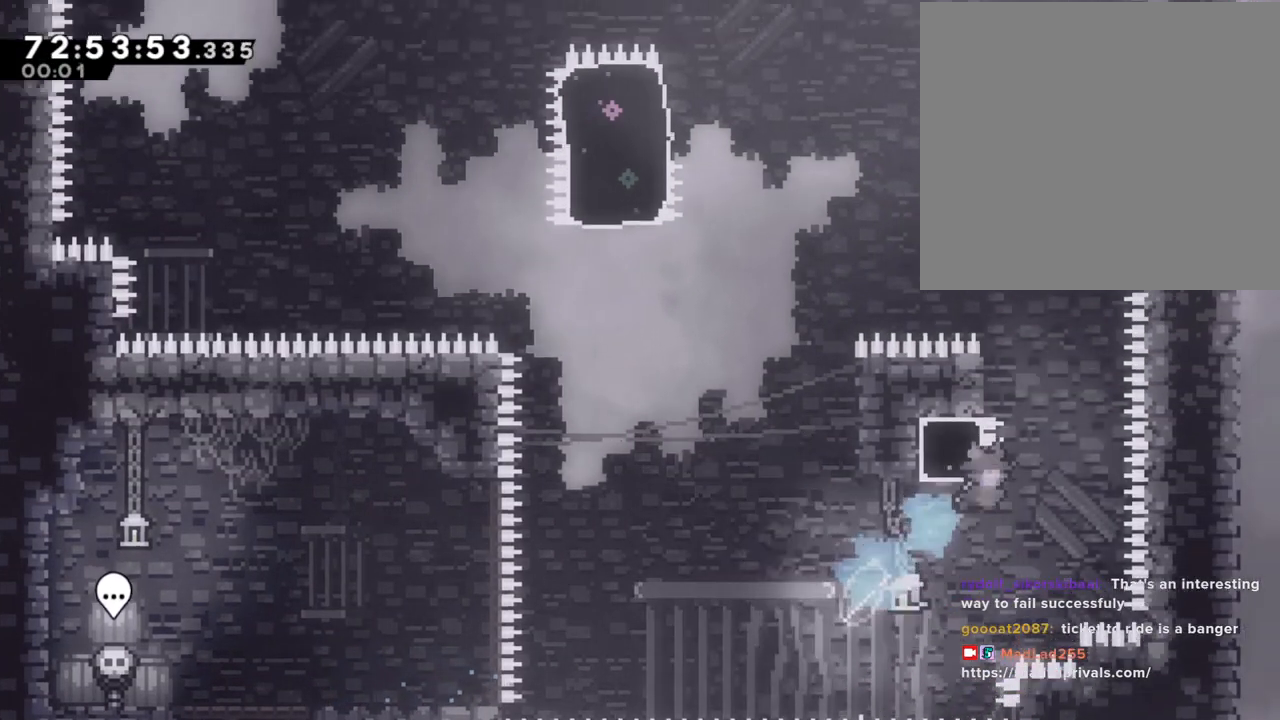
{"buttons": ["A"], "left_stick": "left", "right_stick": "center", "events": [[34, "A", "down"], [34, "left_stick", "left"]]}
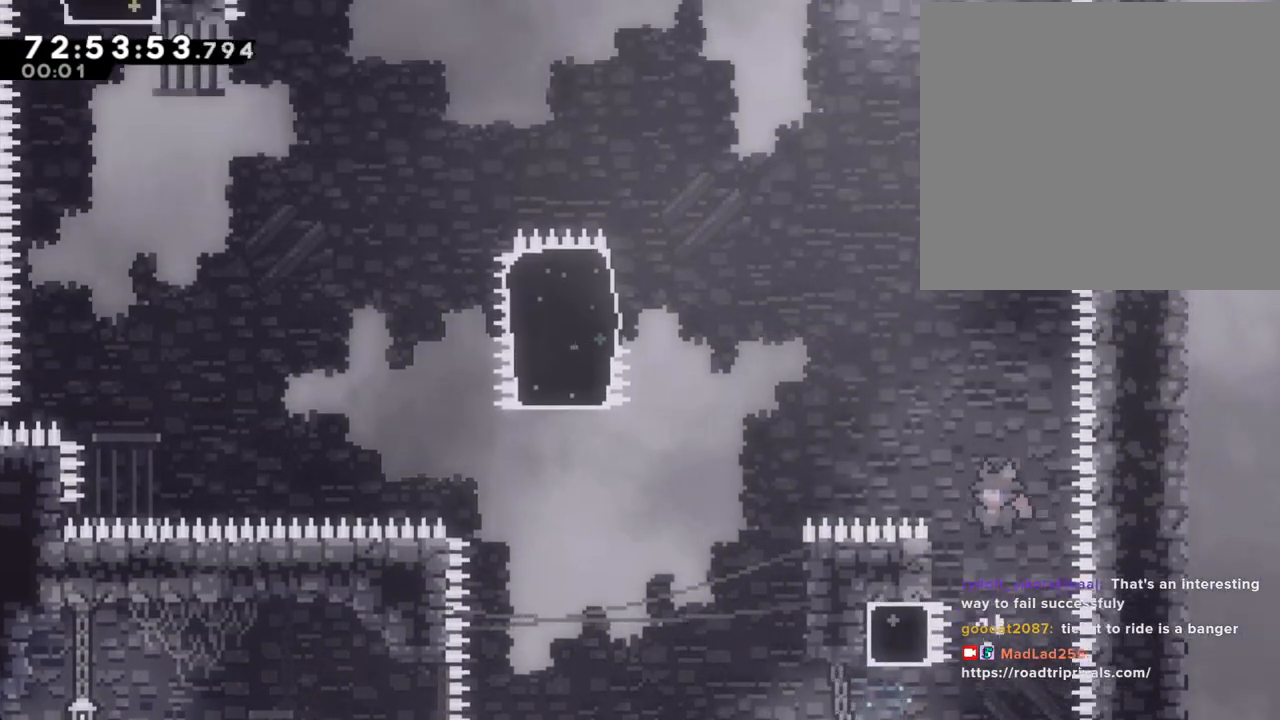
{"buttons": ["A", "R2"], "left_stick": "left", "right_stick": "center", "events": [[84, "A", "up"], [84, "R2", "down"], [201, "A", "down"]]}
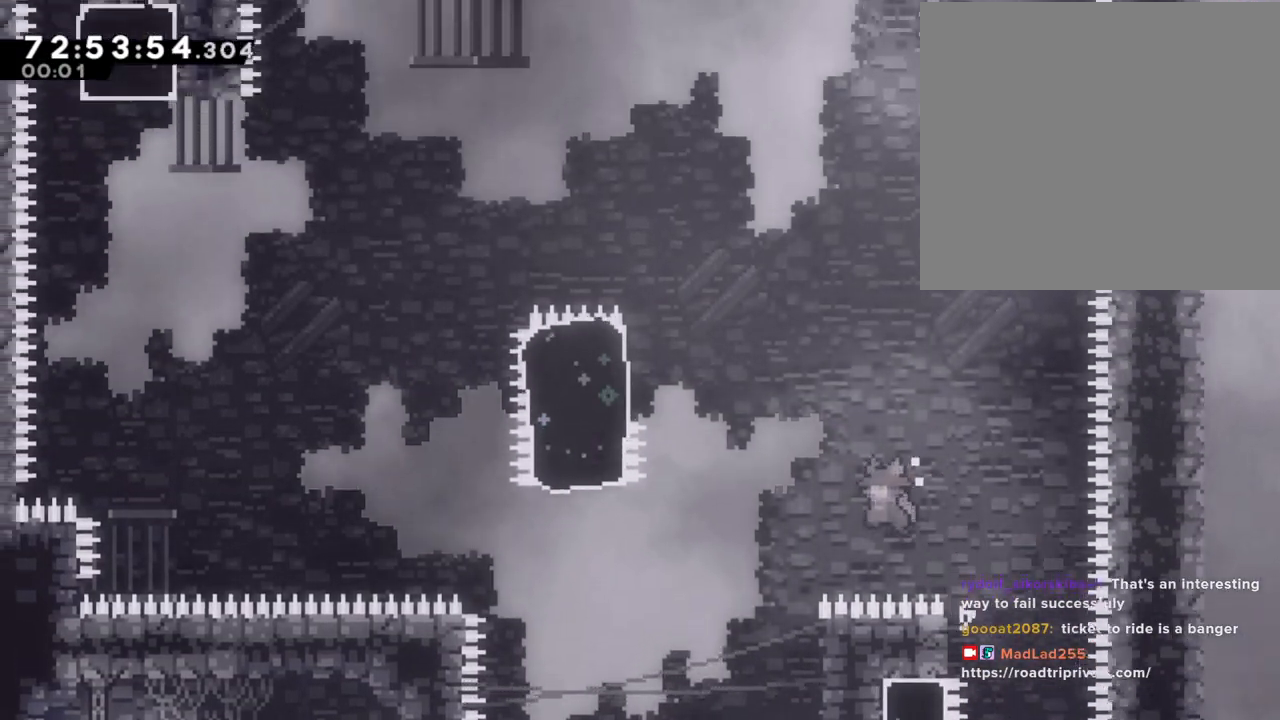
{"buttons": ["R2"], "left_stick": "up-right", "right_stick": "center", "events": [[235, "left_stick", "right"], [268, "A", "up"], [386, "left_stick", "up-right"]]}
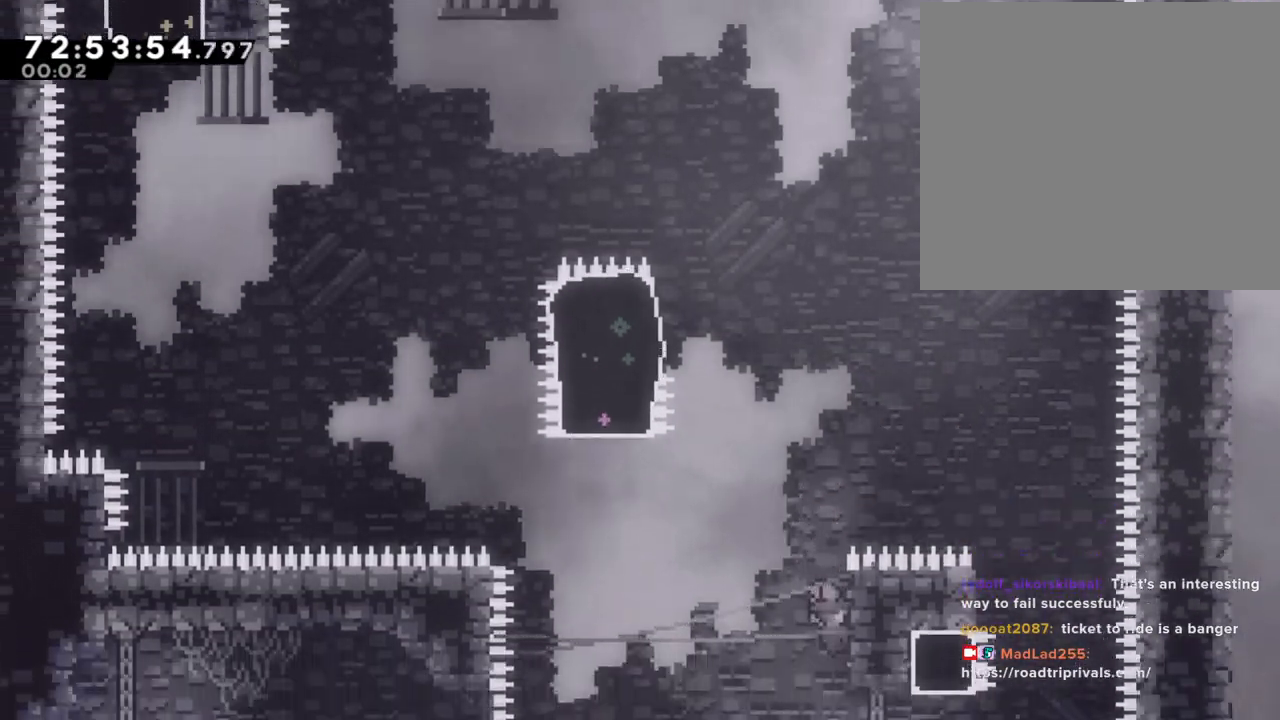
{"buttons": ["A", "R2"], "left_stick": "left", "right_stick": "center", "events": [[218, "left_stick", "up"], [386, "left_stick", "center"], [436, "left_stick", "down-left"], [469, "A", "down"], [486, "left_stick", "left"]]}
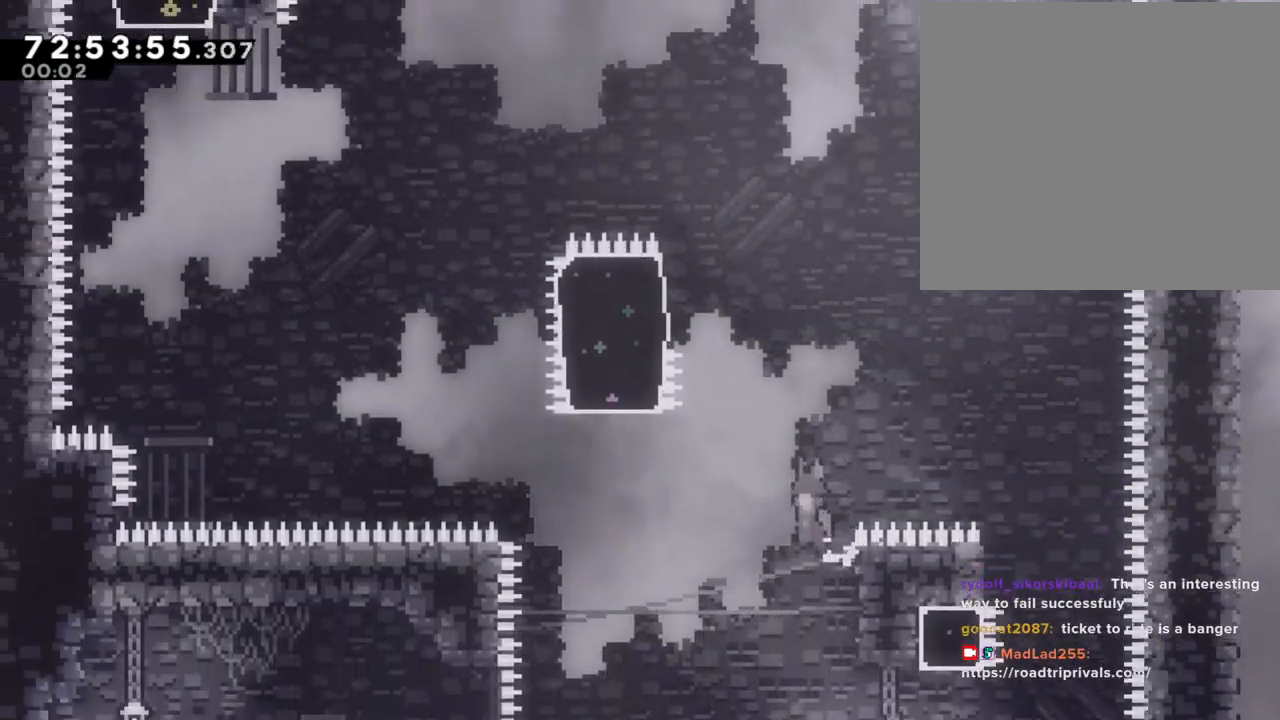
{"buttons": ["X", "R2"], "left_stick": "up", "right_stick": "center", "events": [[368, "left_stick", "up-left"], [402, "A", "up"], [486, "X", "down"], [503, "left_stick", "up"]]}
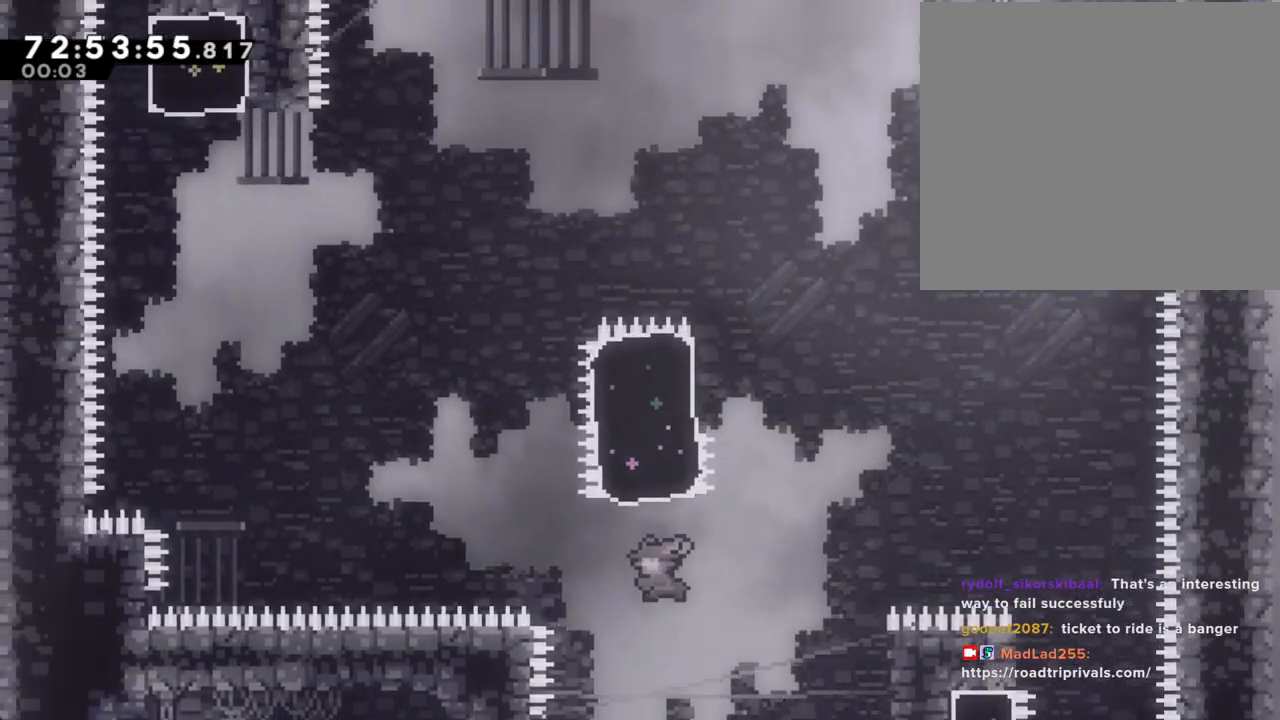
{"buttons": ["R2"], "left_stick": "right", "right_stick": "center", "events": [[251, "X", "up"], [368, "left_stick", "right"]]}